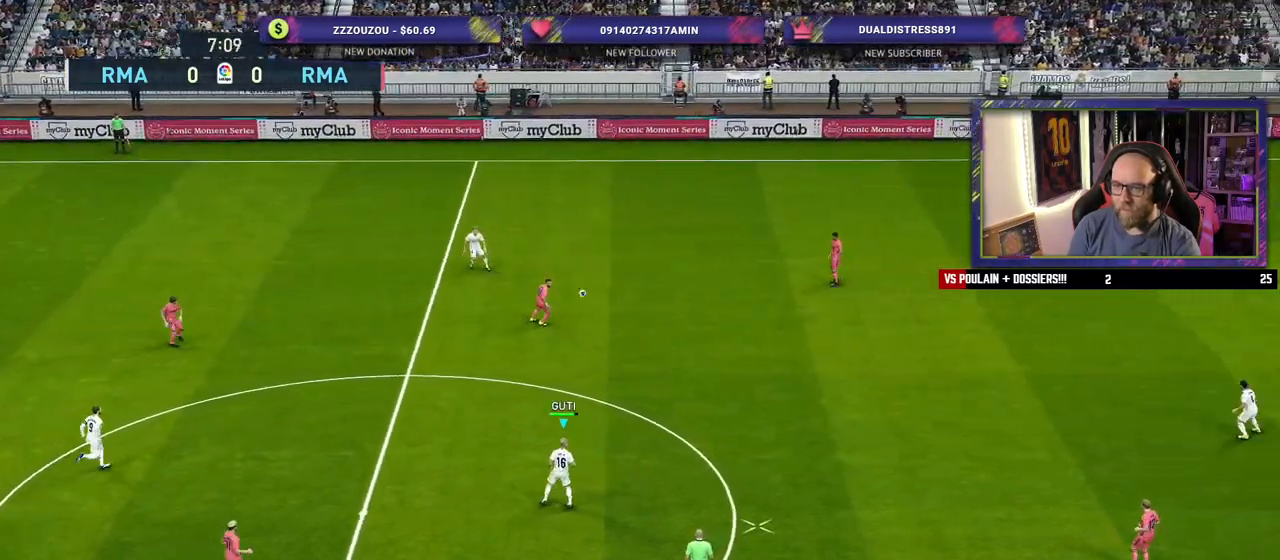
Gameplay with a controller (PlayStation layout); each line is a JSON object with the inputs held at the frame after it. "events" lists button and stick changes between this image and that frame as [ms after this image, input, new state], when the widget could be followed in between.
{"buttons": ["R2"], "left_stick": "down-right", "right_stick": "center", "events": [[40, "left_stick", "down-right"]]}
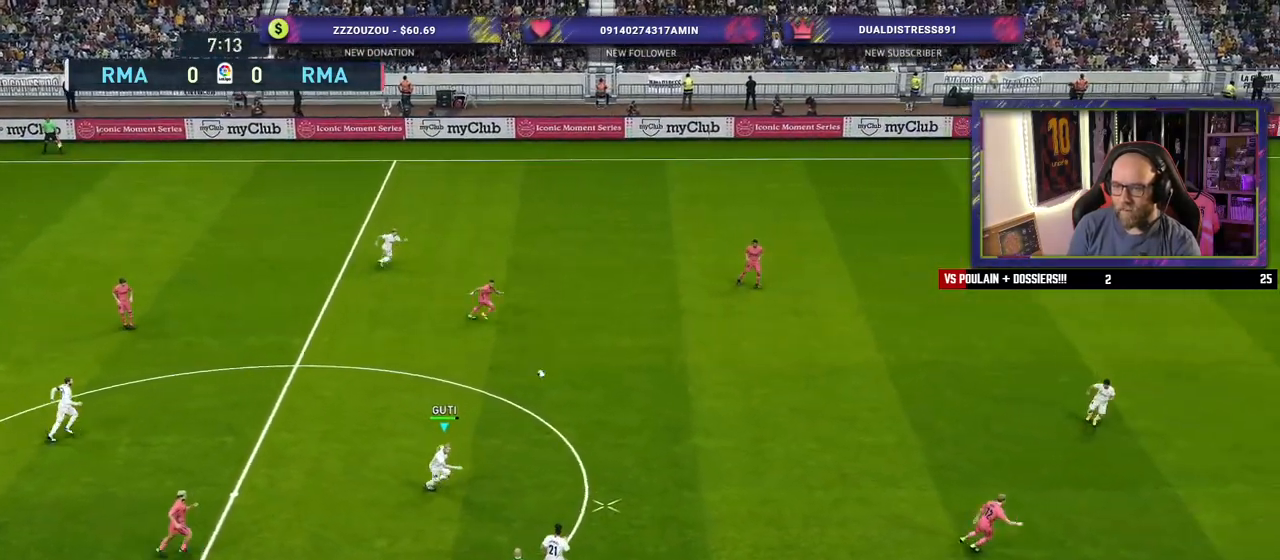
{"buttons": ["R2"], "left_stick": "right", "right_stick": "center", "events": [[320, "left_stick", "right"]]}
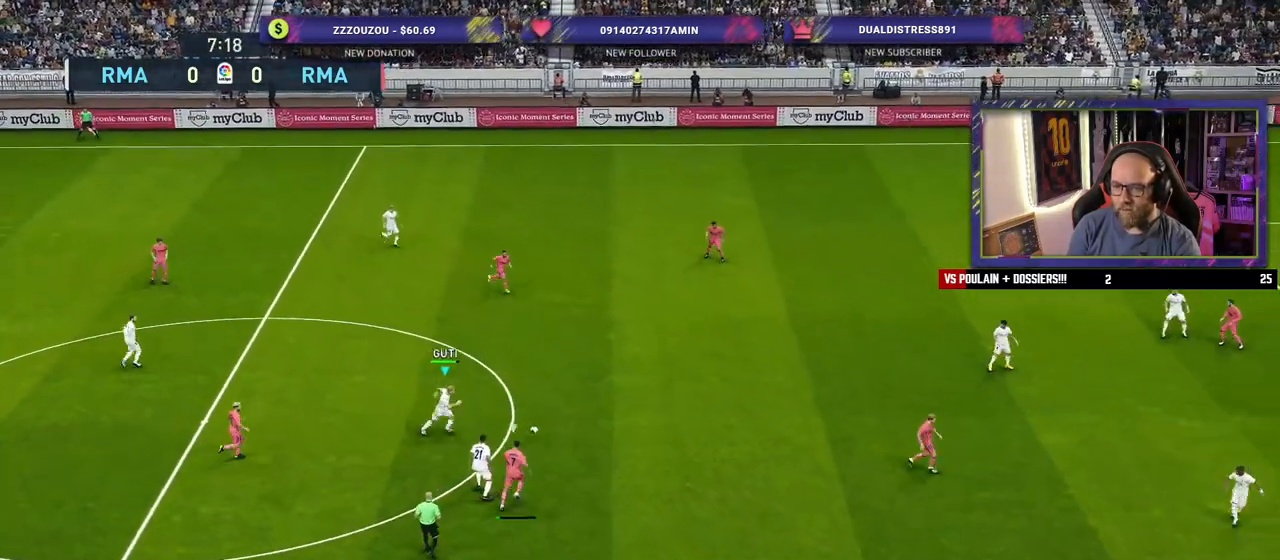
{"buttons": ["CROSS", "R2"], "left_stick": "center", "right_stick": "center", "events": [[60, "CROSS", "down"], [200, "left_stick", "down-right"], [380, "left_stick", "center"]]}
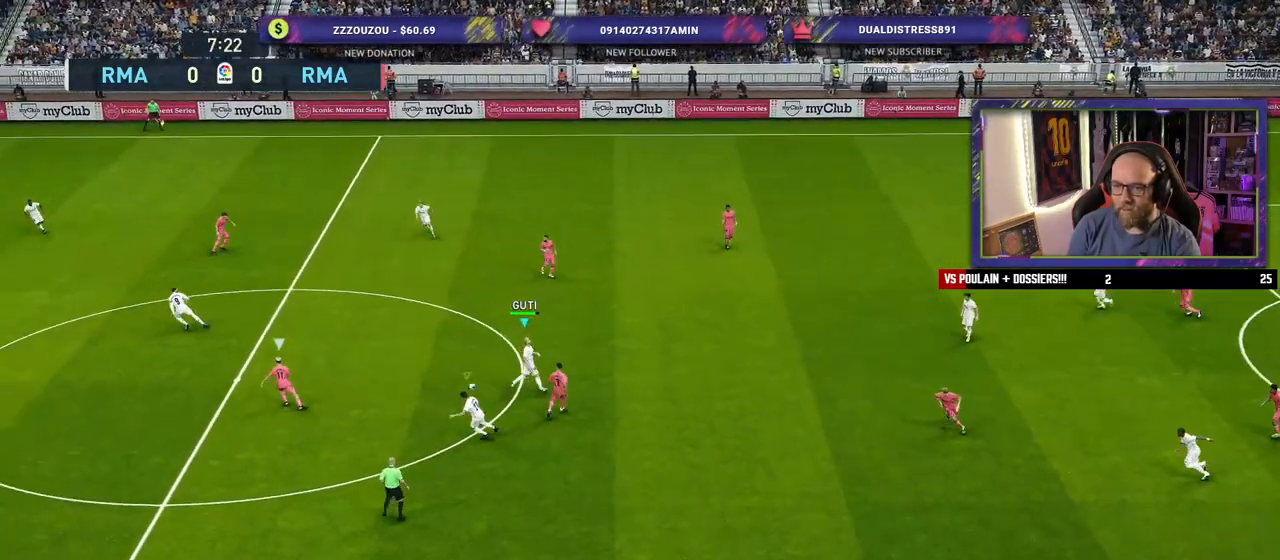
{"buttons": ["R2"], "left_stick": "down", "right_stick": "center", "events": [[20, "left_stick", "left"], [120, "left_stick", "down-left"], [180, "L1", "down"], [320, "L1", "up"], [340, "CROSS", "up"], [420, "left_stick", "down"]]}
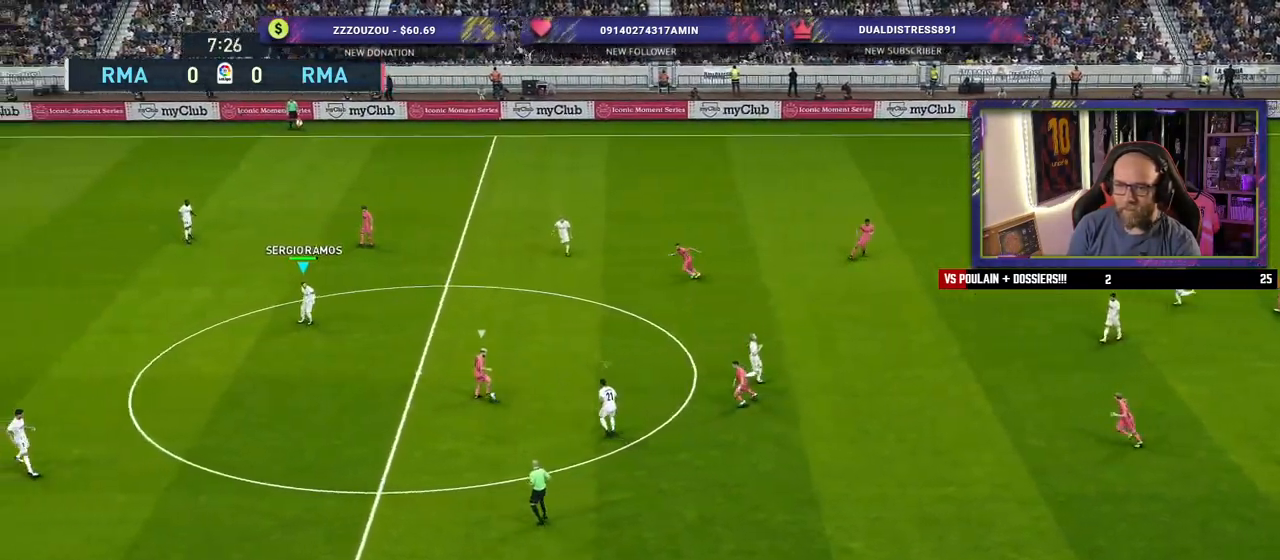
{"buttons": ["SQUARE", "R2"], "left_stick": "down-left", "right_stick": "center", "events": [[160, "left_stick", "down-left"], [400, "SQUARE", "down"]]}
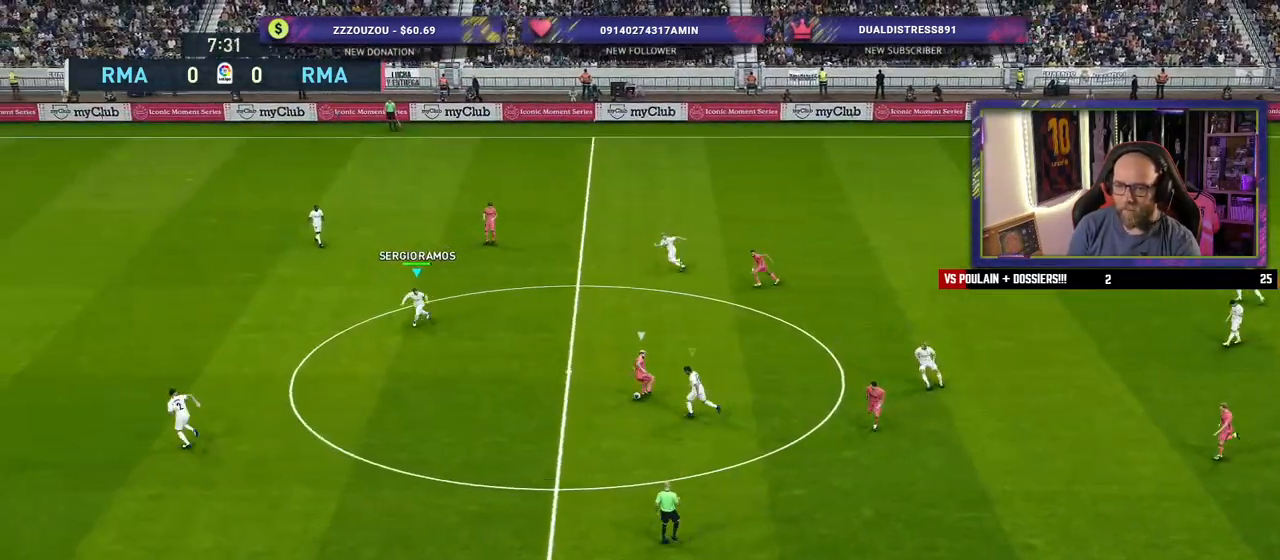
{"buttons": ["SQUARE", "R2"], "left_stick": "down-left", "right_stick": "center", "events": []}
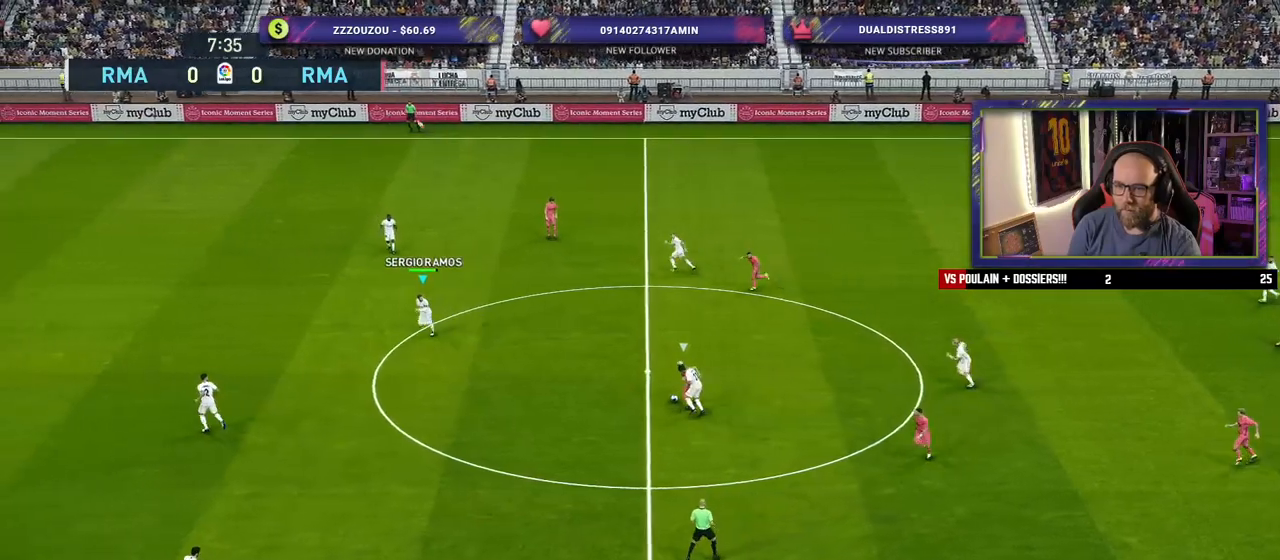
{"buttons": ["SQUARE", "R2"], "left_stick": "left", "right_stick": "center", "events": [[20, "left_stick", "left"], [100, "L1", "down"], [300, "L1", "up"]]}
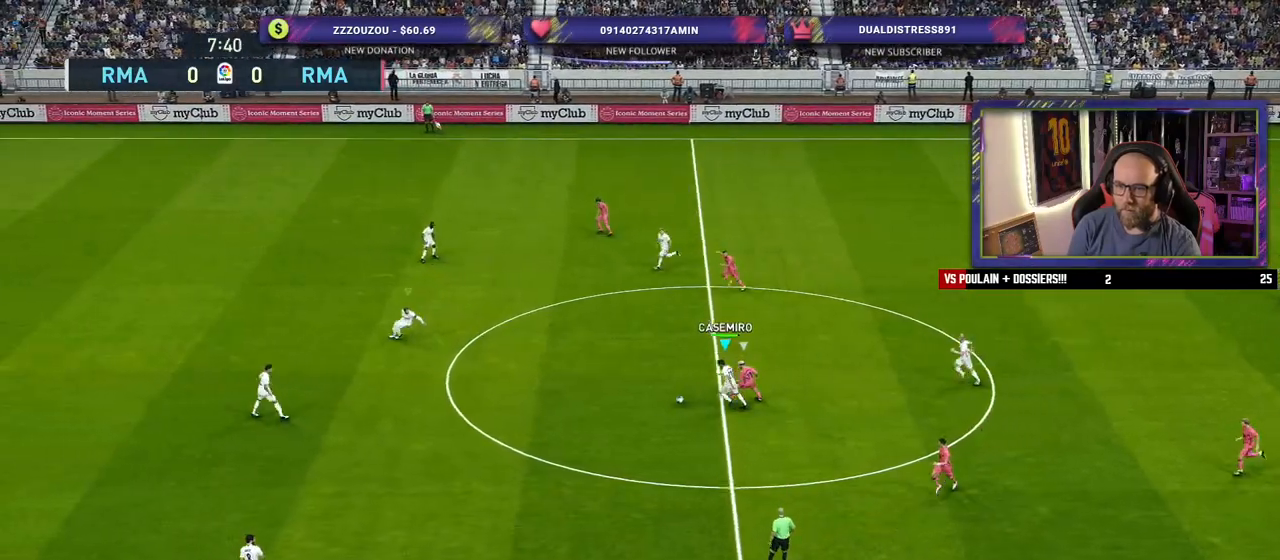
{"buttons": ["R2"], "left_stick": "down-left", "right_stick": "center", "events": [[240, "left_stick", "down-left"], [420, "SQUARE", "up"]]}
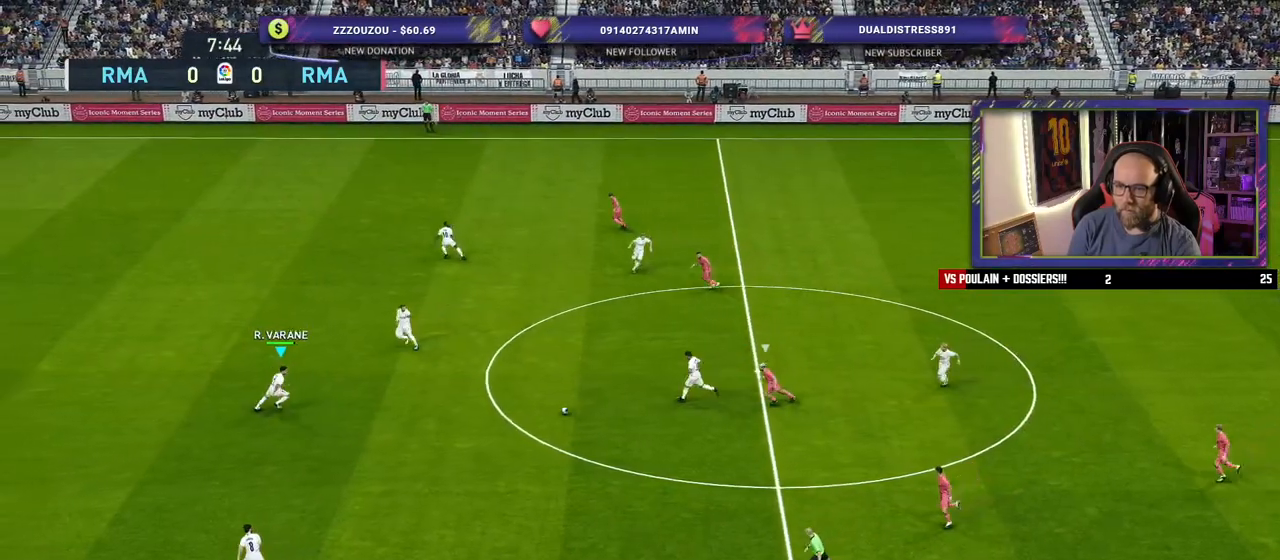
{"buttons": [], "left_stick": "down-right", "right_stick": "center", "events": [[220, "left_stick", "down-right"], [260, "R2", "up"]]}
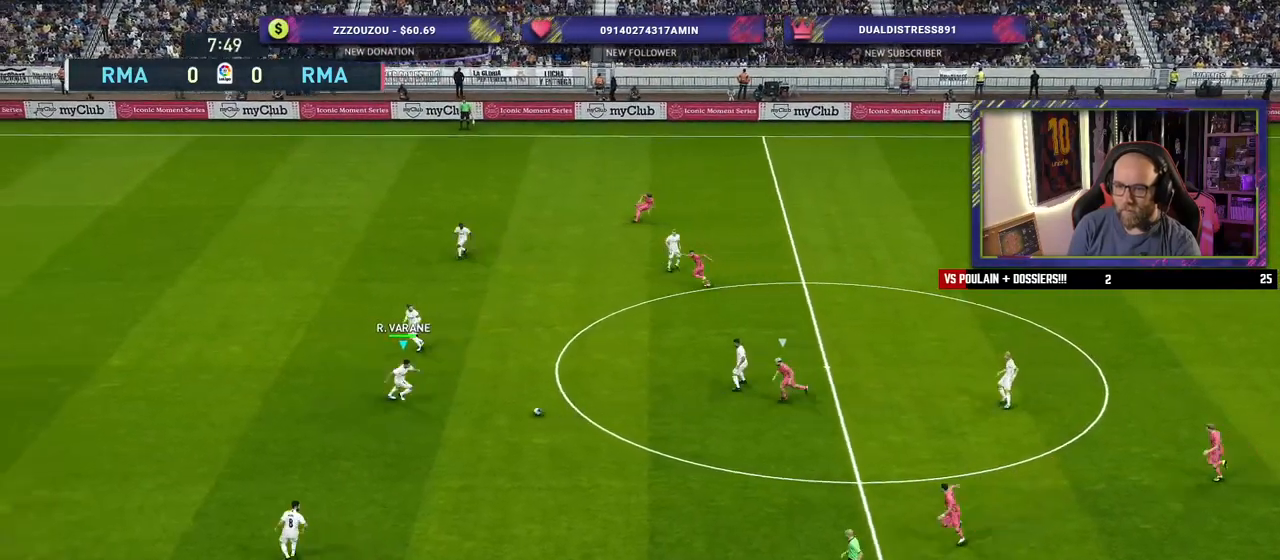
{"buttons": ["CROSS"], "left_stick": "right", "right_stick": "center", "events": [[440, "CROSS", "down"], [460, "left_stick", "right"]]}
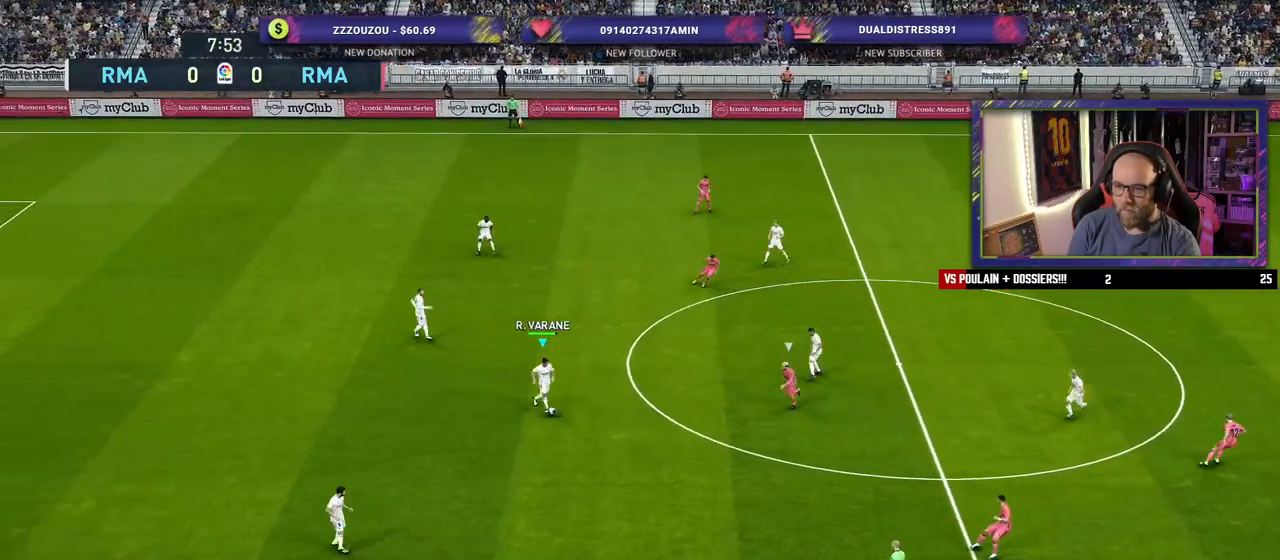
{"buttons": [], "left_stick": "right", "right_stick": "center", "events": [[100, "CROSS", "up"]]}
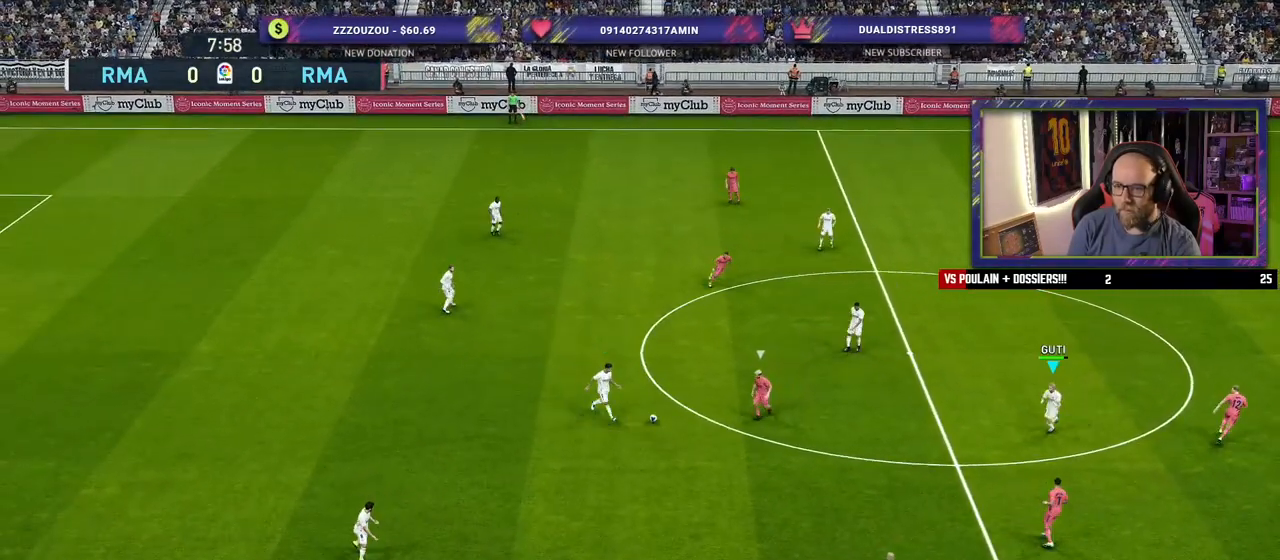
{"buttons": [], "left_stick": "up", "right_stick": "center", "events": [[40, "left_stick", "center"], [280, "left_stick", "up-left"], [440, "left_stick", "up"]]}
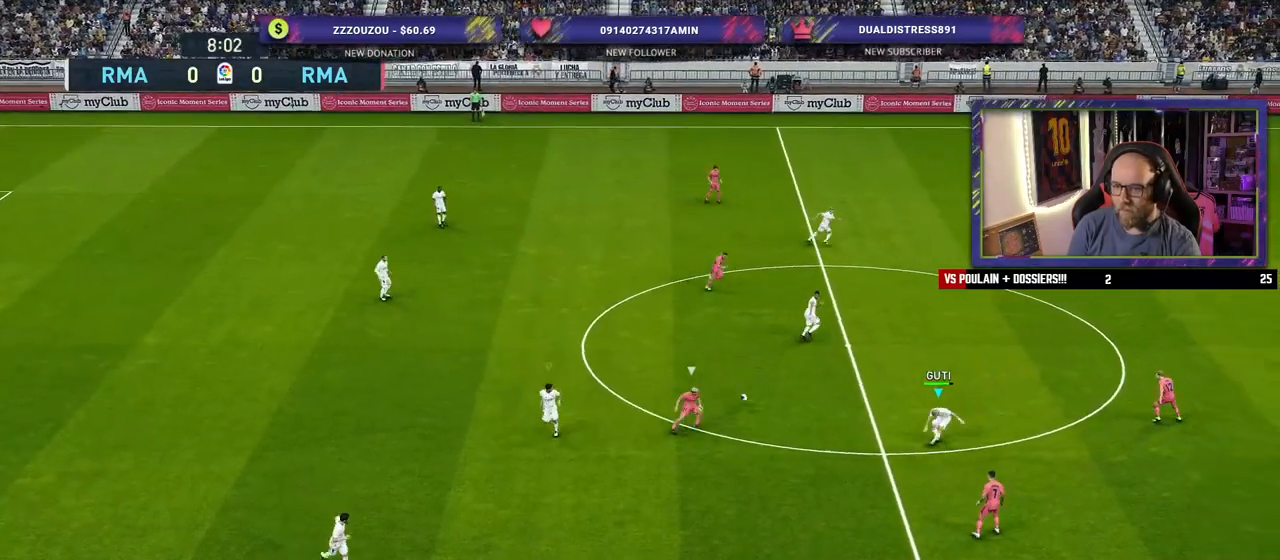
{"buttons": [], "left_stick": "down-right", "right_stick": "center", "events": [[220, "left_stick", "down-right"], [260, "L1", "down"], [420, "L1", "up"]]}
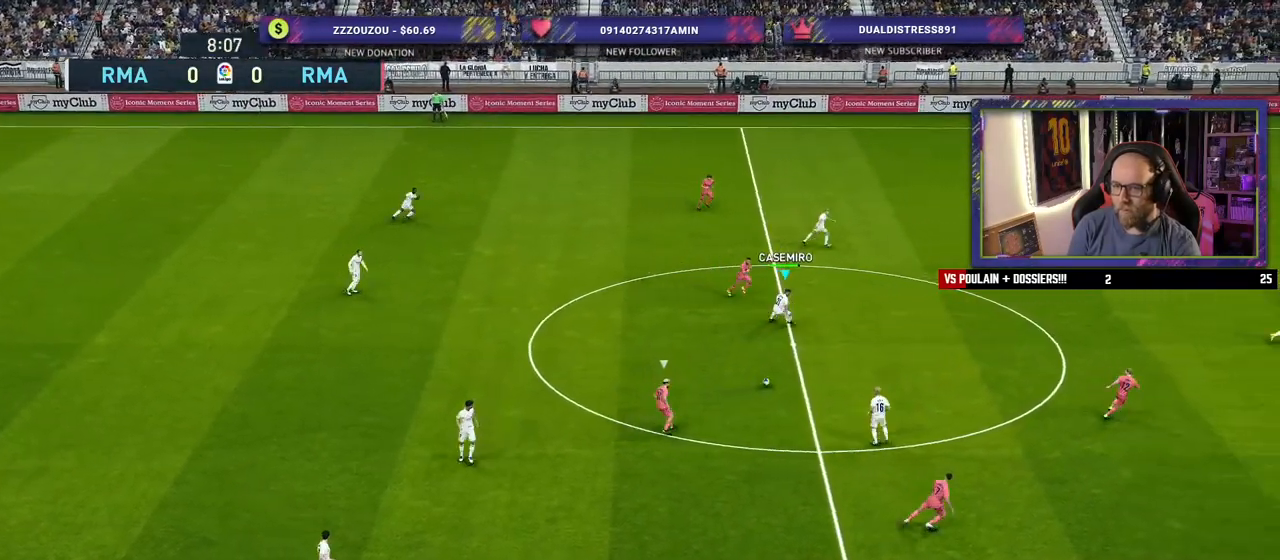
{"buttons": ["CROSS"], "left_stick": "right", "right_stick": "center", "events": [[440, "left_stick", "right"], [480, "CROSS", "down"]]}
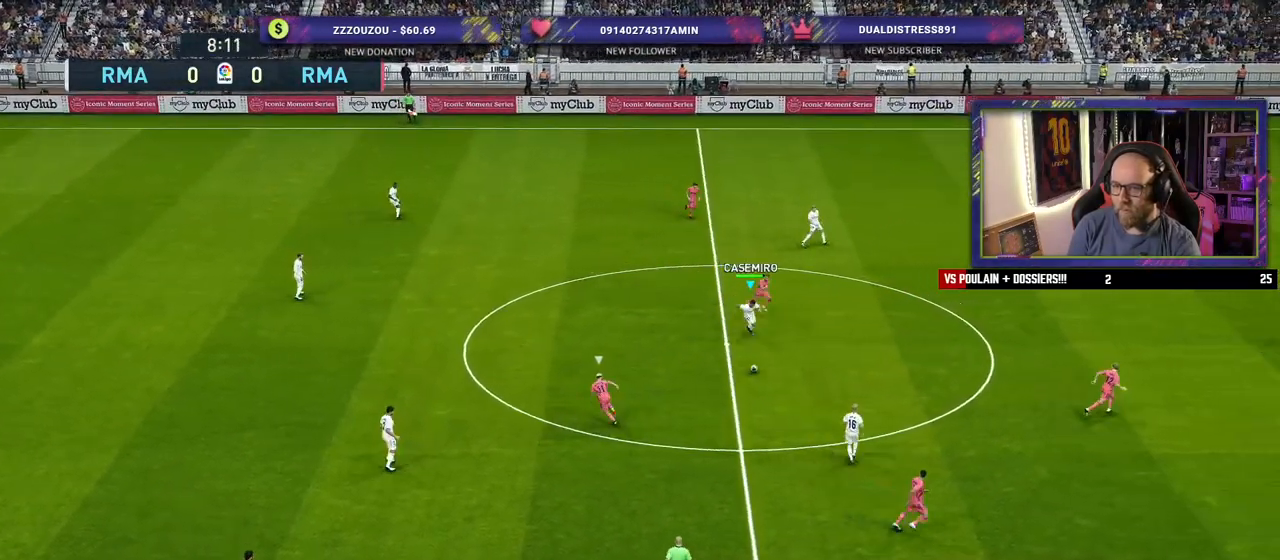
{"buttons": [], "left_stick": "center", "right_stick": "center", "events": [[140, "CROSS", "up"], [500, "left_stick", "center"]]}
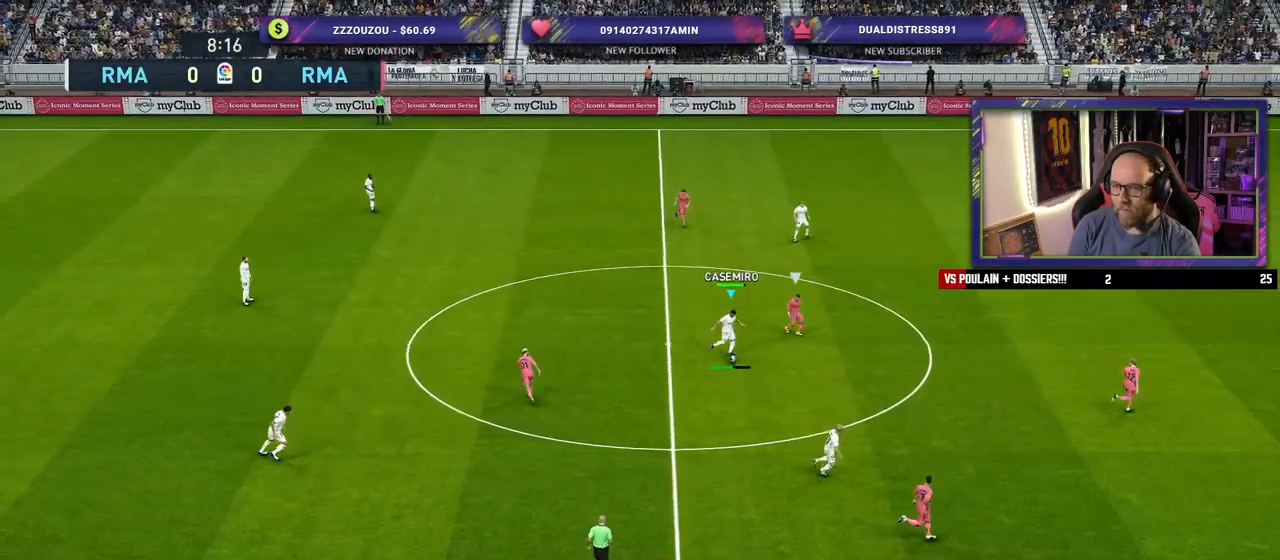
{"buttons": [], "left_stick": "down-left", "right_stick": "center", "events": [[280, "left_stick", "down-left"]]}
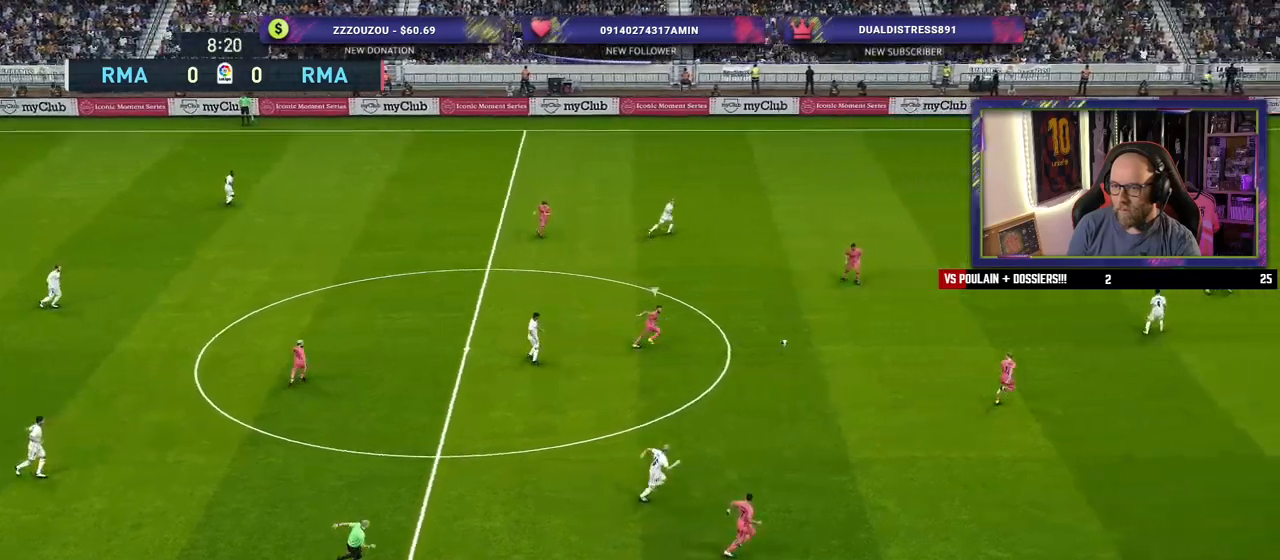
{"buttons": [], "left_stick": "up-right", "right_stick": "center", "events": [[220, "left_stick", "up"], [340, "left_stick", "up-right"]]}
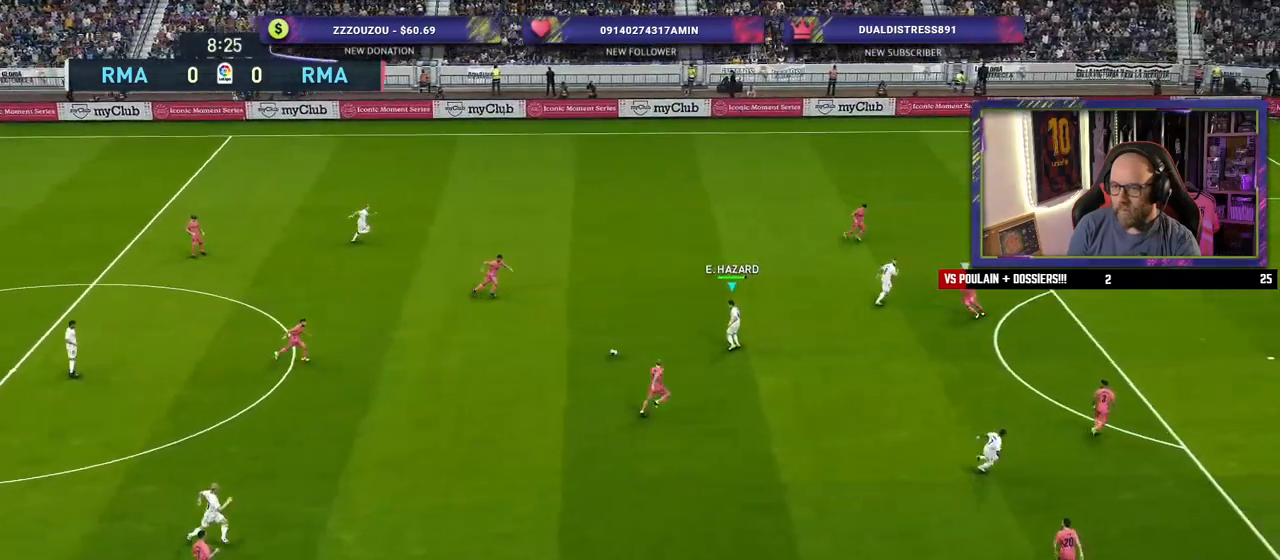
{"buttons": [], "left_stick": "up-right", "right_stick": "center", "events": [[240, "TRIANGLE", "down"], [320, "TRIANGLE", "up"]]}
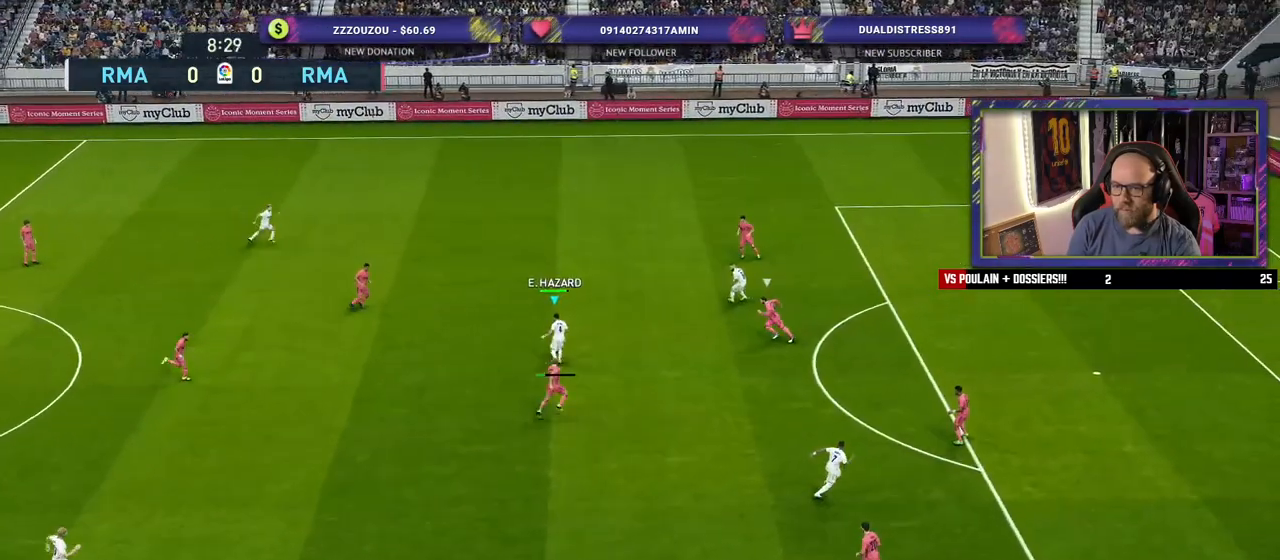
{"buttons": [], "left_stick": "down-right", "right_stick": "center", "events": [[240, "left_stick", "right"], [500, "left_stick", "down-right"]]}
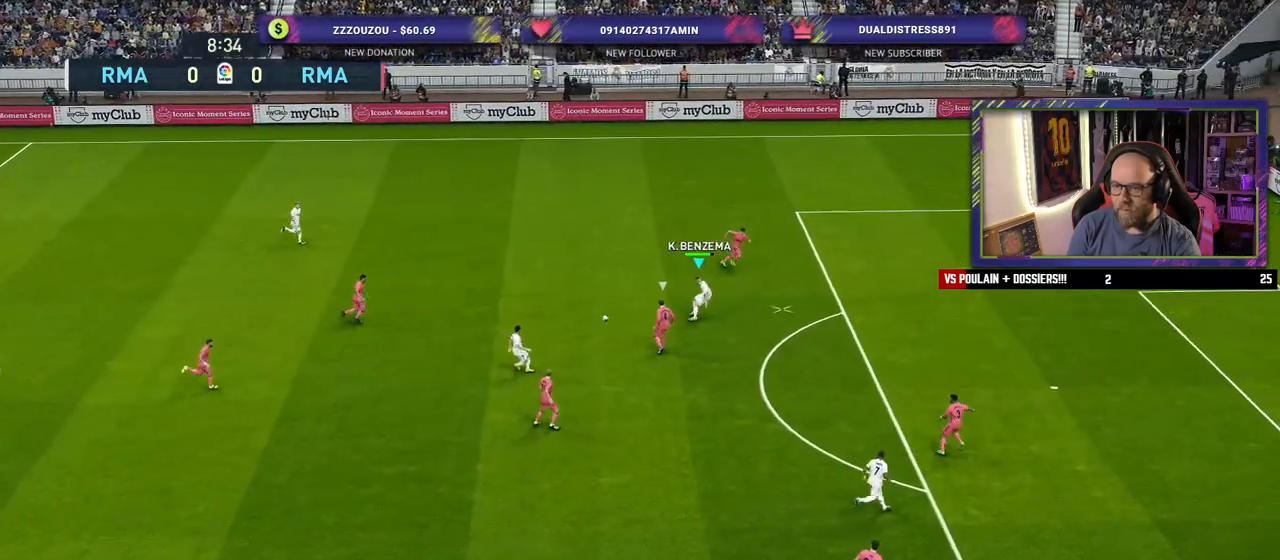
{"buttons": [], "left_stick": "down-right", "right_stick": "center", "events": []}
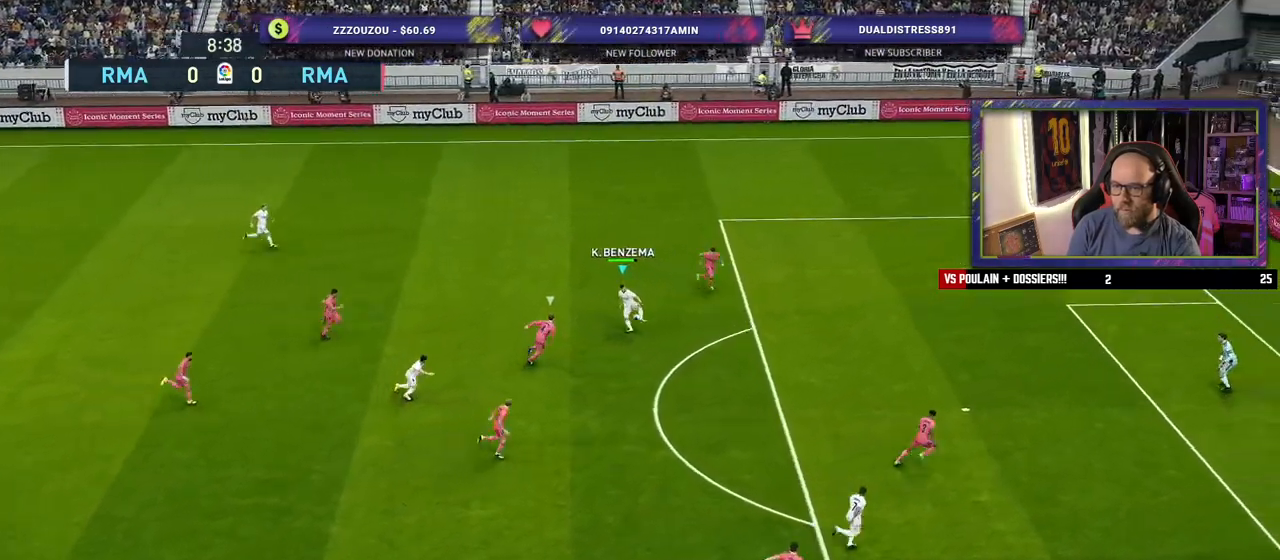
{"buttons": [], "left_stick": "down-right", "right_stick": "center", "events": [[60, "SQUARE", "down"], [220, "SQUARE", "up"]]}
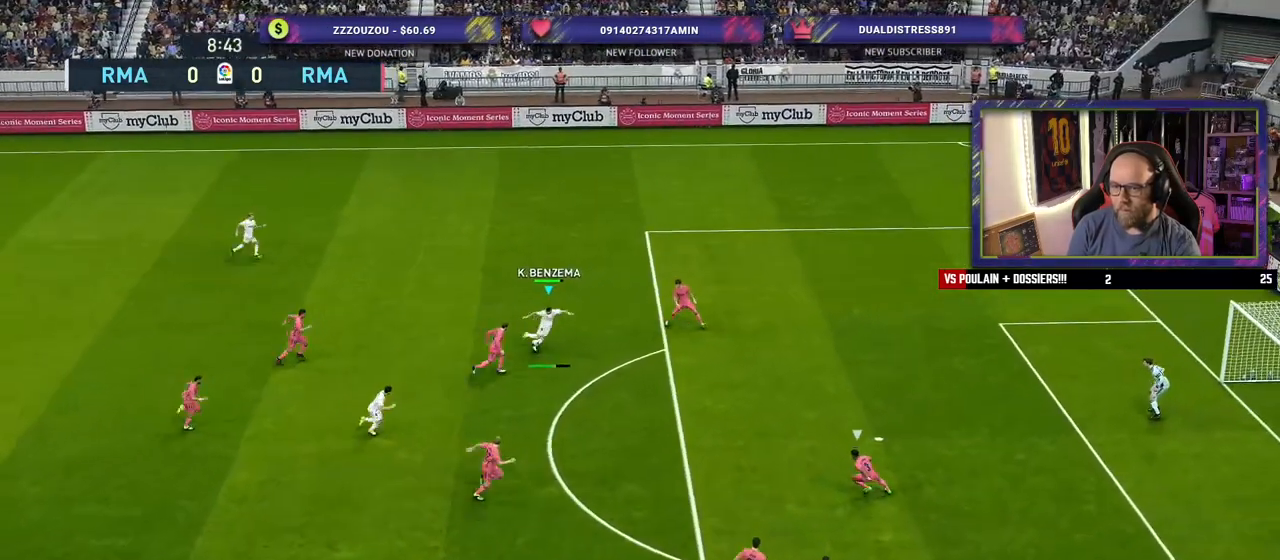
{"buttons": ["R2"], "left_stick": "down-right", "right_stick": "center", "events": [[20, "R1", "down"], [60, "R2", "down"], [180, "R1", "up"]]}
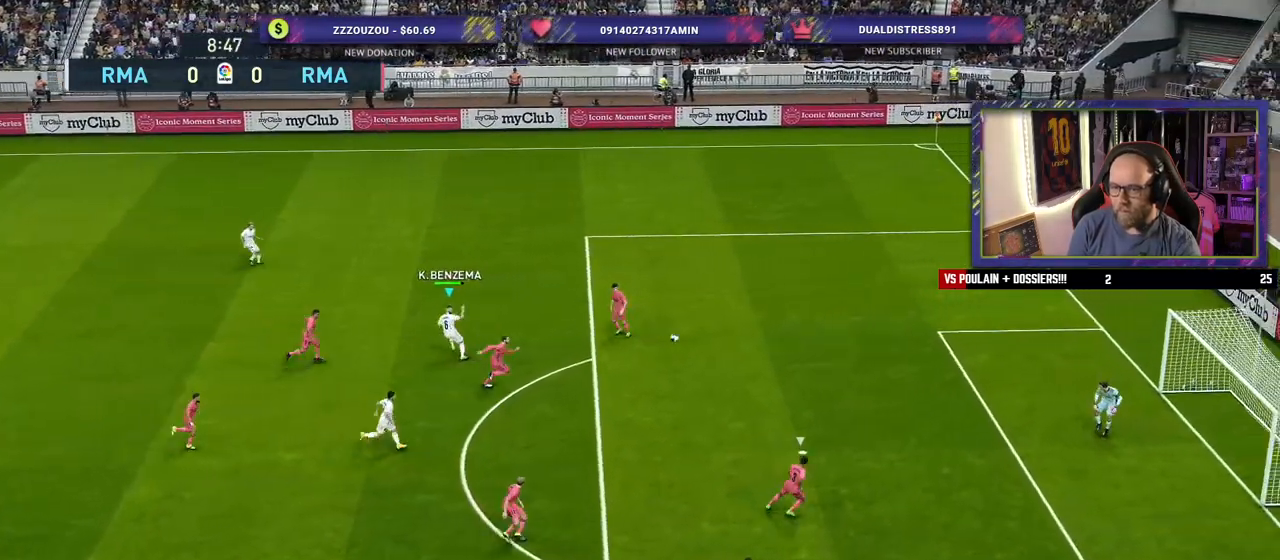
{"buttons": ["R2"], "left_stick": "down-right", "right_stick": "center", "events": []}
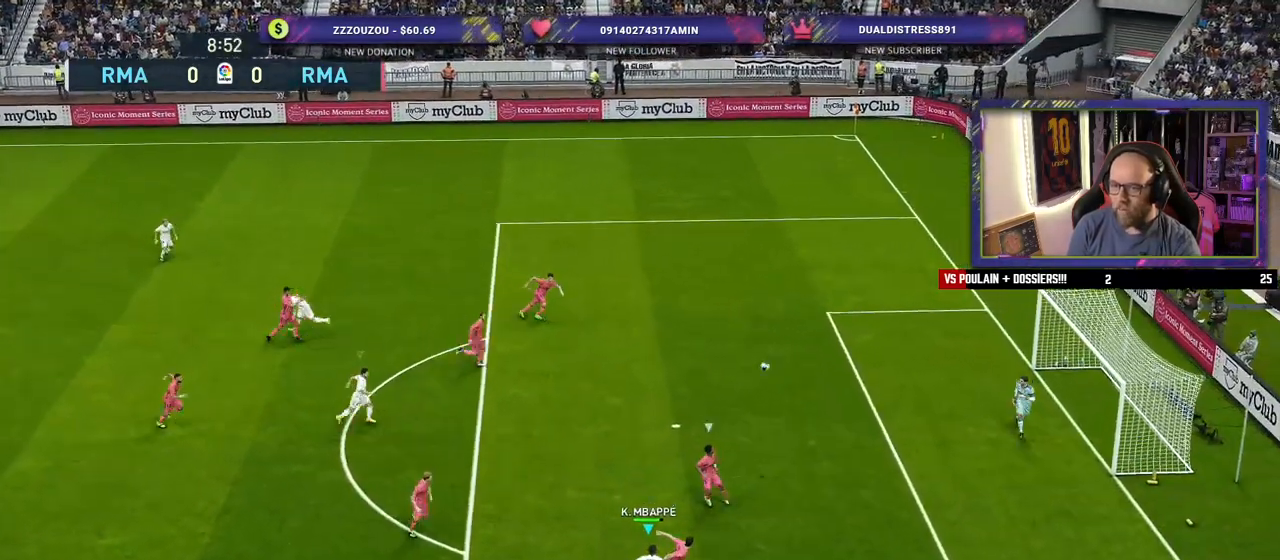
{"buttons": ["R2"], "left_stick": "down-right", "right_stick": "center", "events": []}
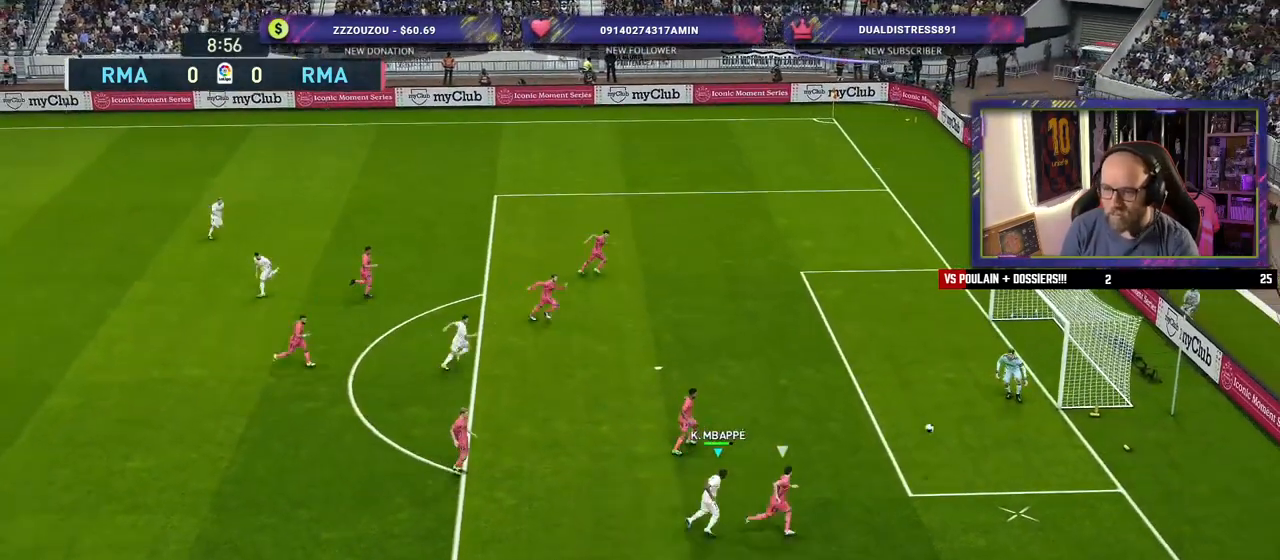
{"buttons": ["R2"], "left_stick": "down-right", "right_stick": "center", "events": []}
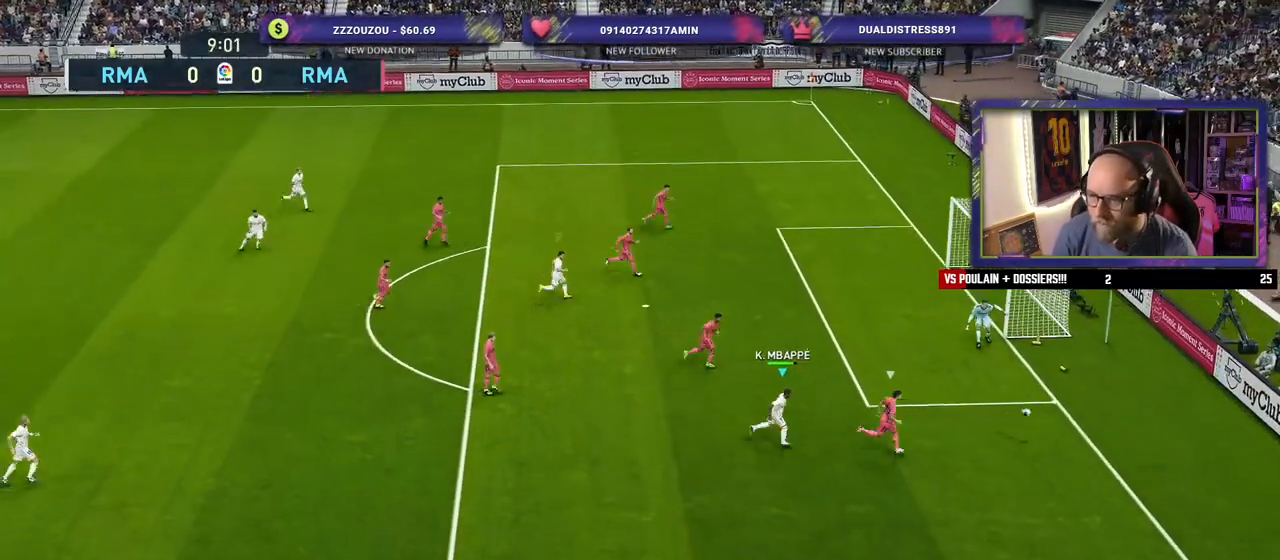
{"buttons": [], "left_stick": "center", "right_stick": "center", "events": [[80, "left_stick", "center"], [120, "R2", "up"]]}